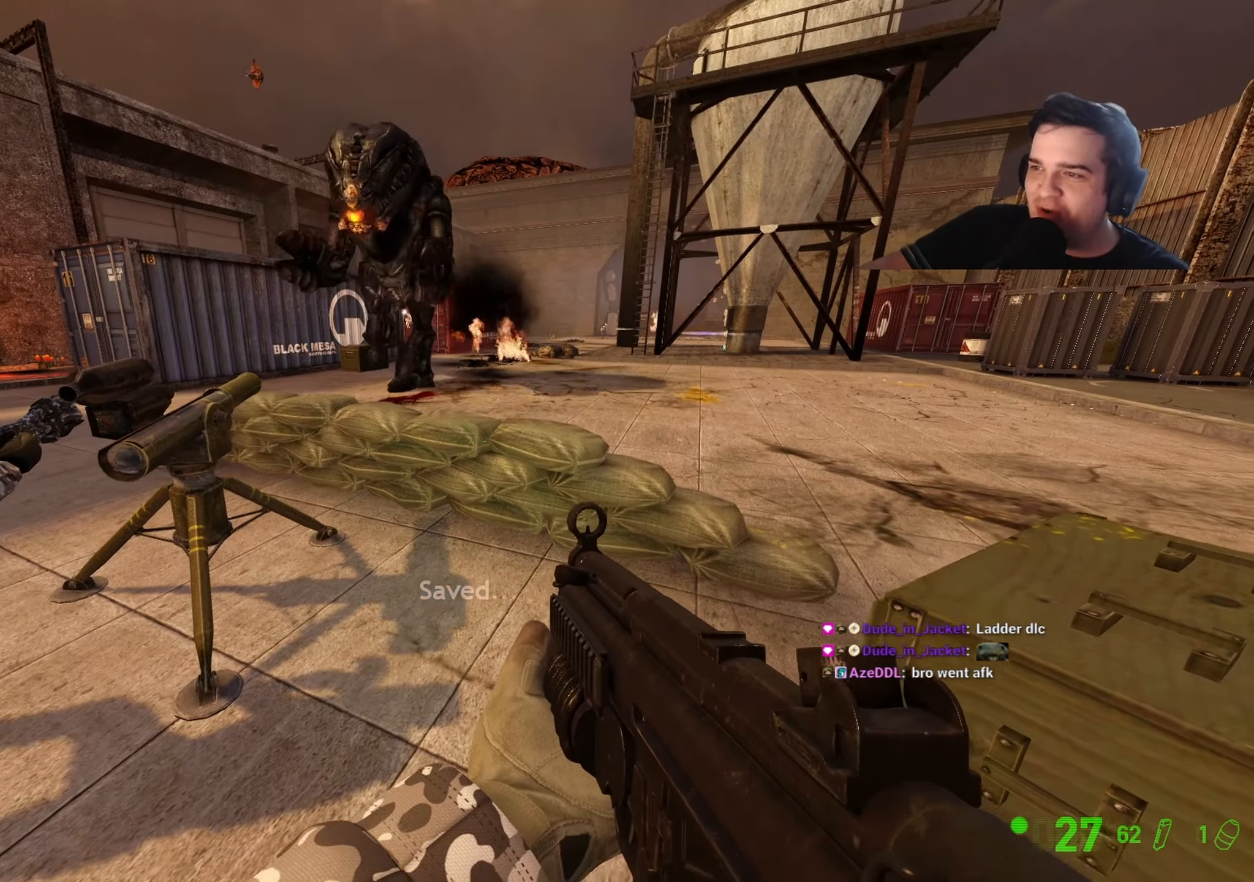
Gameplay with keyboard and mouse; each line is a JSON object with the keys held at the frame after it. "events" lists presses ("down") and releases ("up") of "1", "2", "3", "4", "5", "a", "alt", "c", "caps_lock", "ctrl", "d", "e", "f", "g", "q", "r", "s", "shift", "t", "tab", "v", "w", "x" and "z" between this image and that frame as [ms after this image, input, new state], when the widget could be followed in between. No other keys are recorded. Mouse buttons are not recorded. Not read: mouse_move.
{"keys": ["d", "s"], "events": [[284, "s", "down"], [384, "d", "down"]]}
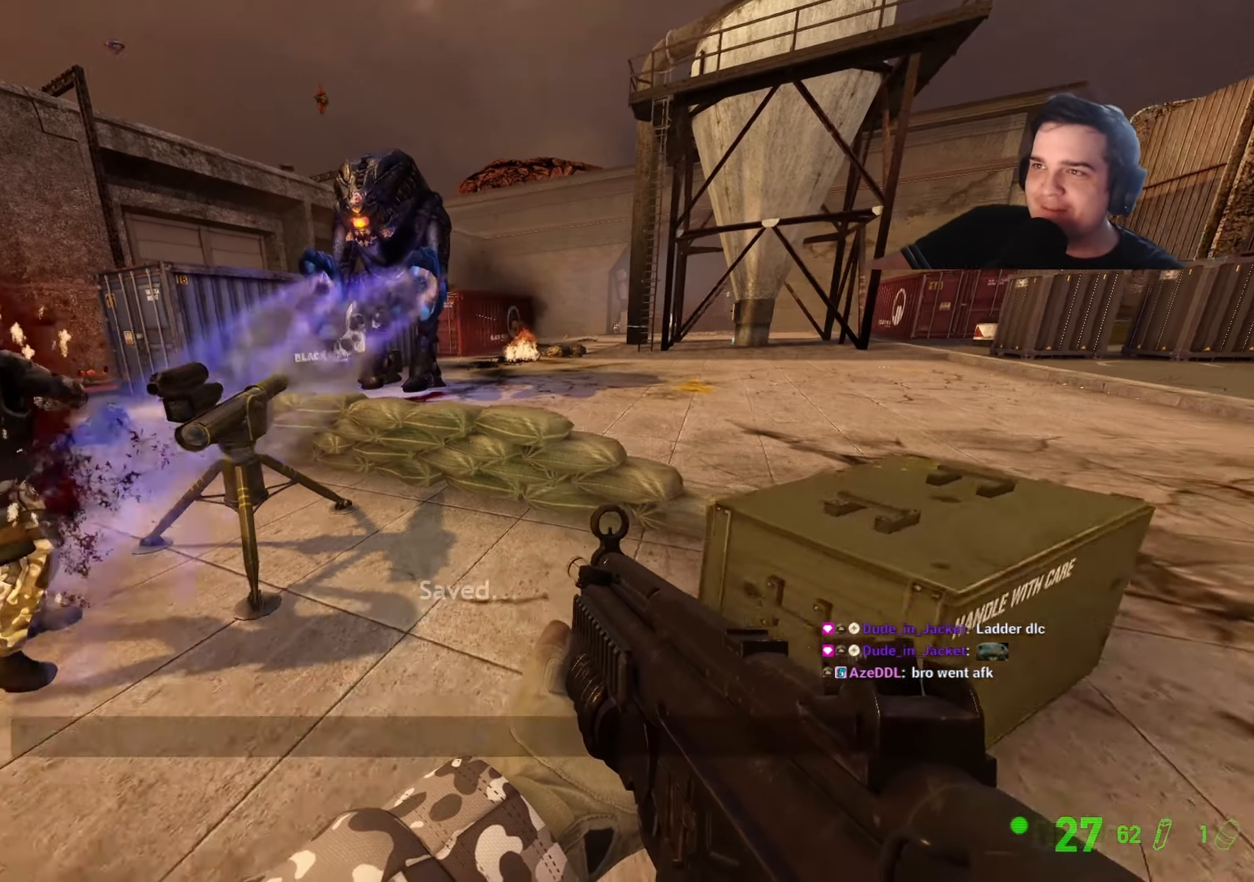
{"keys": ["d", "s"], "events": [[250, "s", "up"], [400, "s", "down"]]}
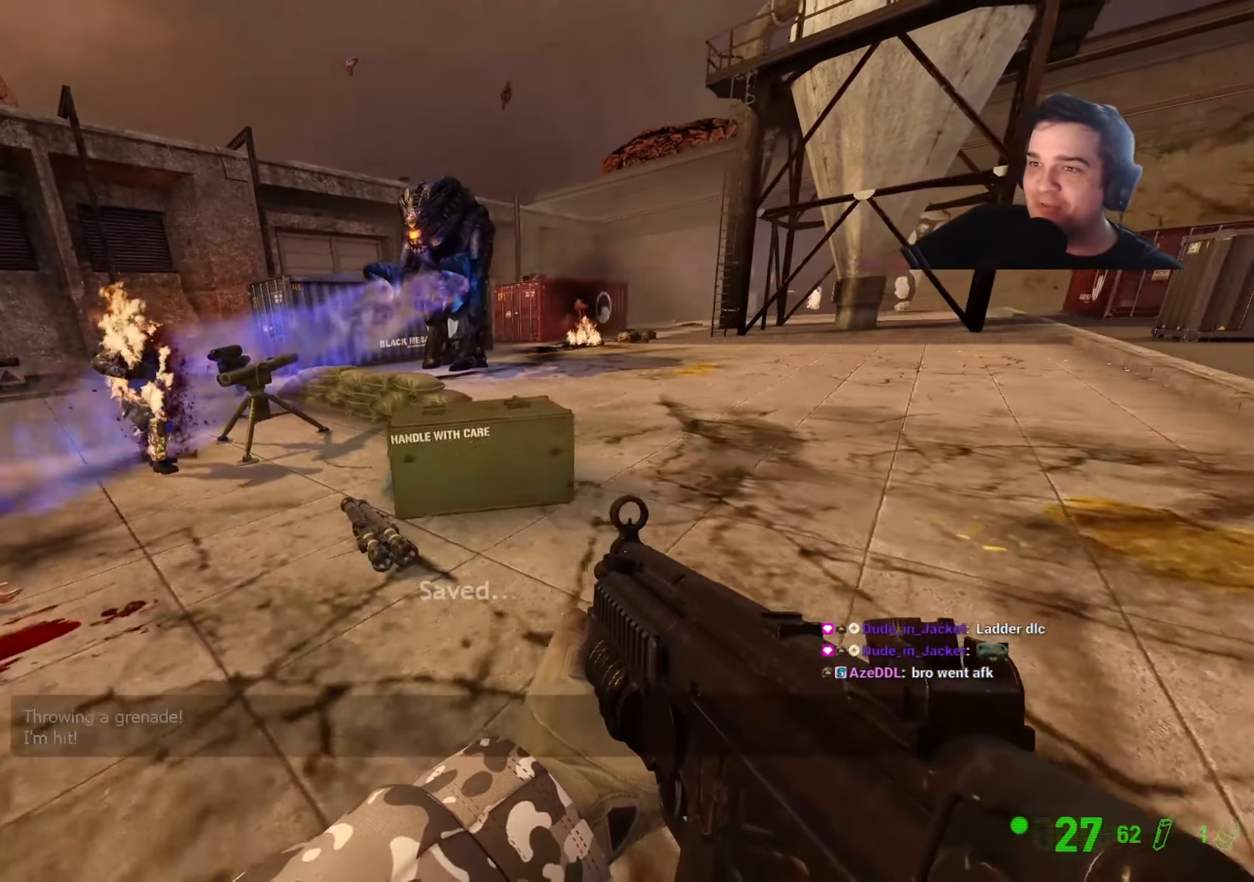
{"keys": ["d"], "events": [[34, "d", "up"], [450, "d", "down"], [500, "s", "up"]]}
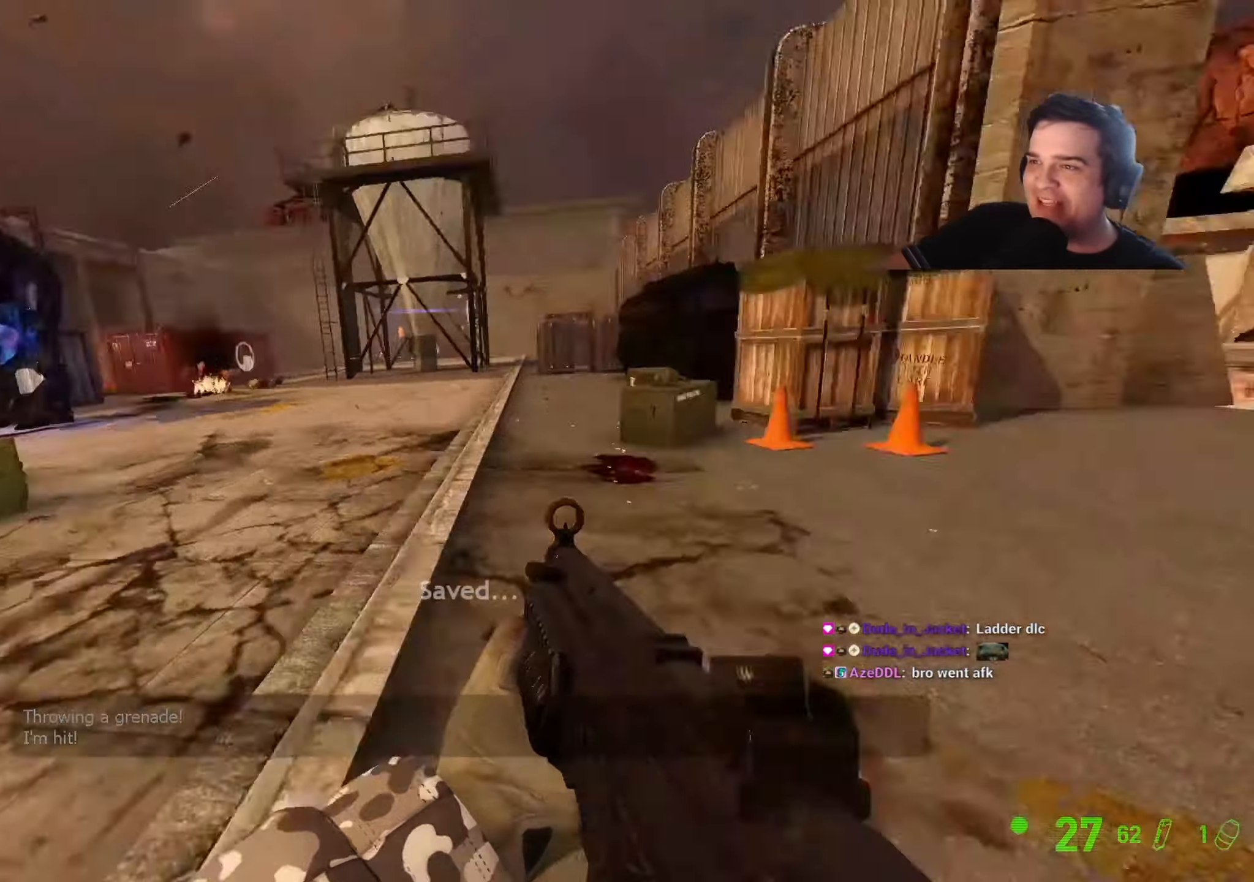
{"keys": ["d"], "events": [[150, "w", "down"], [434, "w", "up"]]}
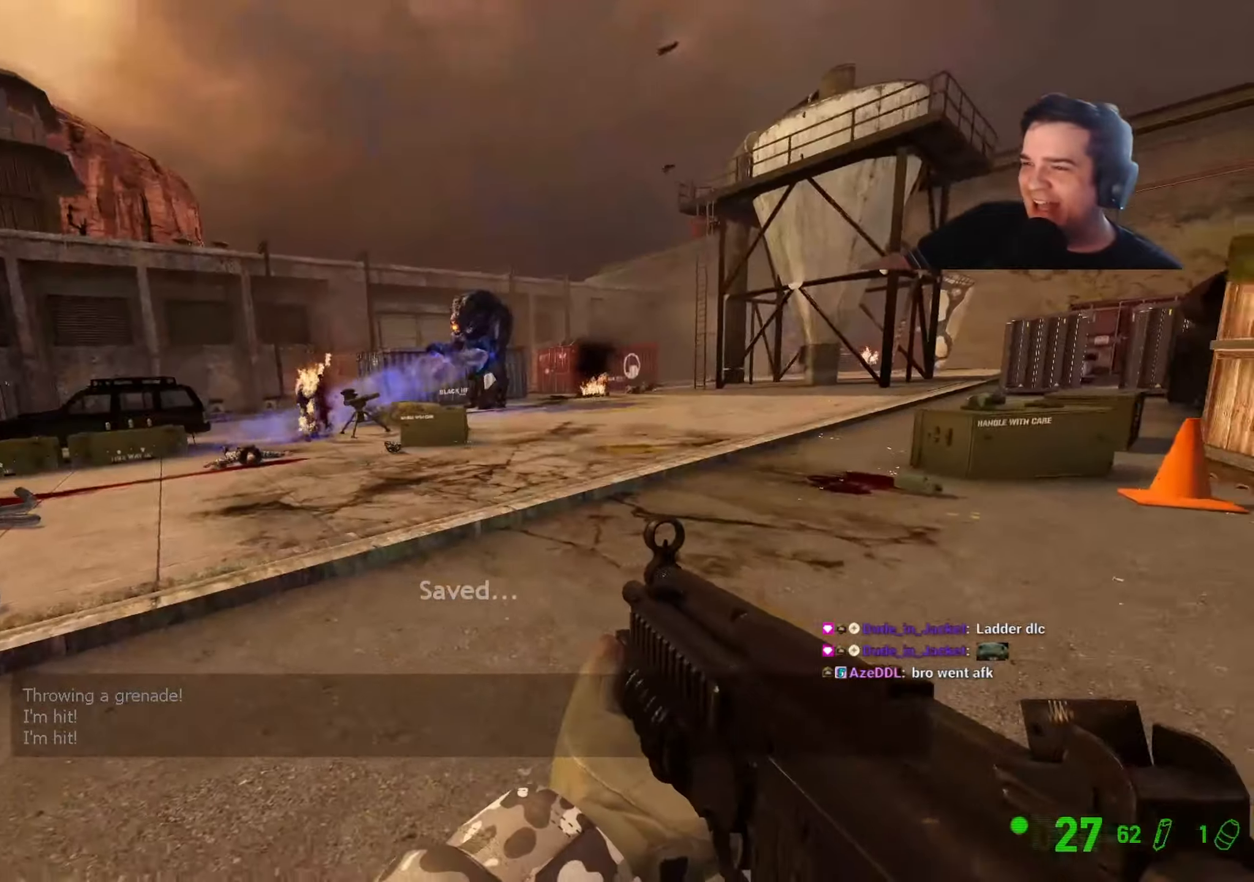
{"keys": ["d", "w"], "events": [[167, "w", "down"]]}
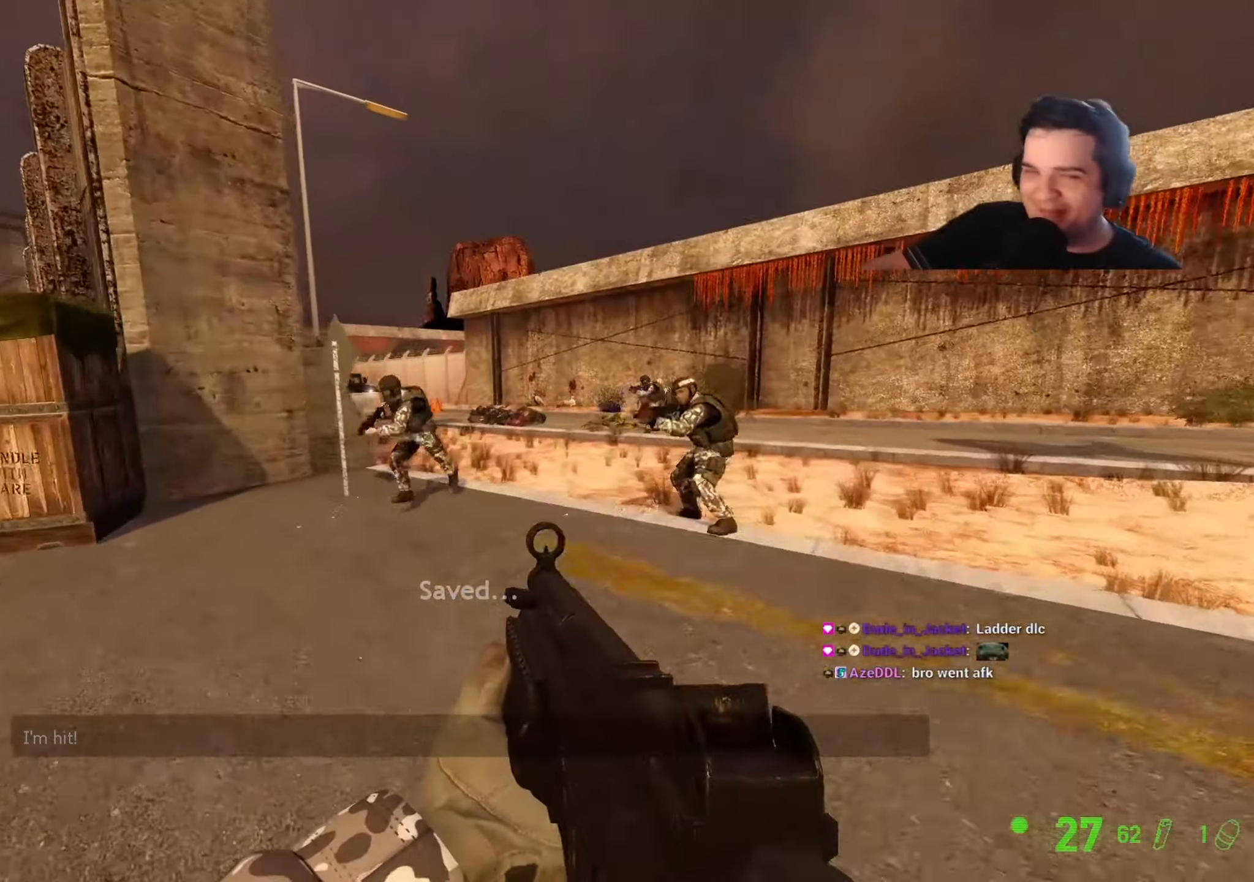
{"keys": ["d", "w"], "events": []}
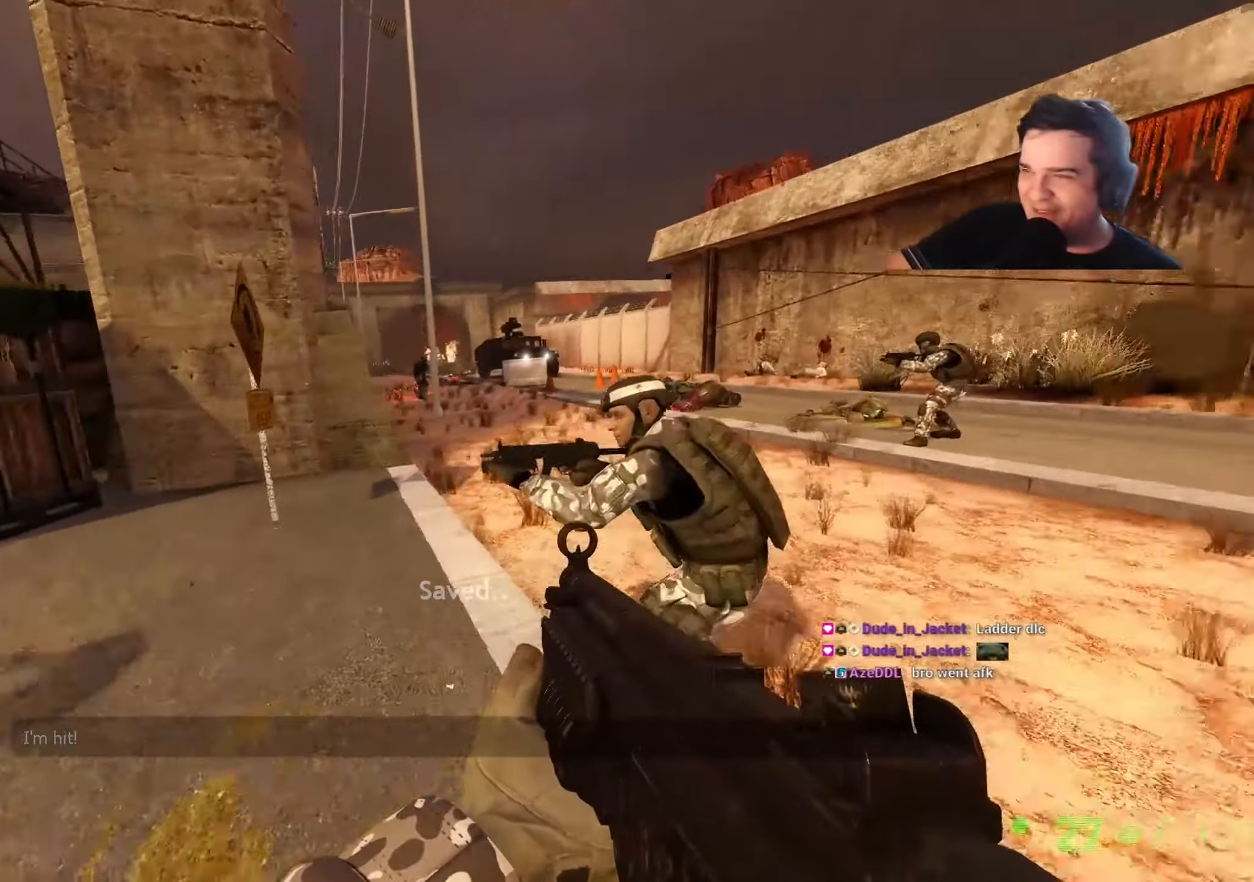
{"keys": ["d", "w"], "events": [[234, "q", "down"], [284, "q", "up"], [384, "q", "down"], [467, "q", "up"]]}
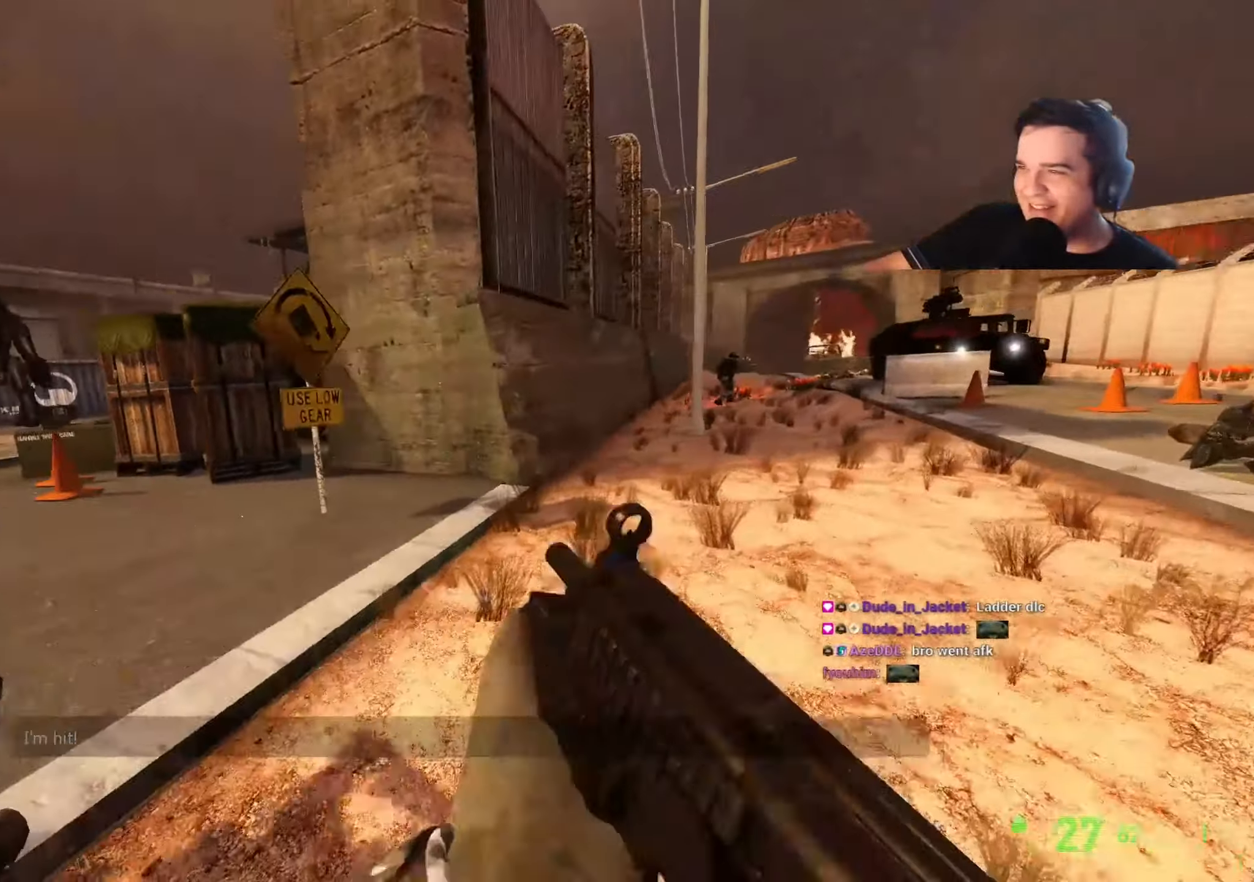
{"keys": ["w"], "events": [[434, "d", "up"]]}
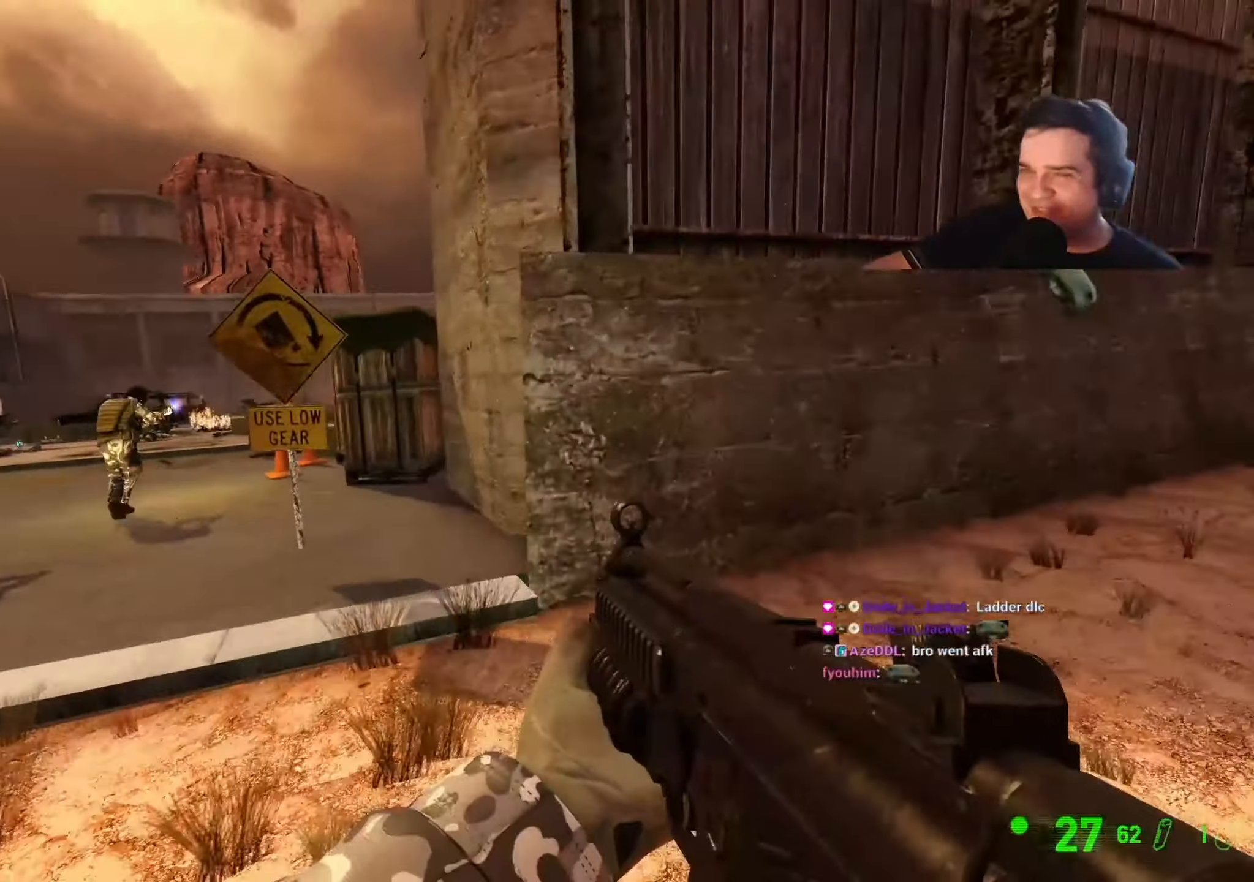
{"keys": [], "events": [[84, "q", "down"], [134, "d", "down"], [134, "q", "up"], [184, "d", "up"], [217, "q", "down"], [267, "q", "up"], [317, "w", "up"]]}
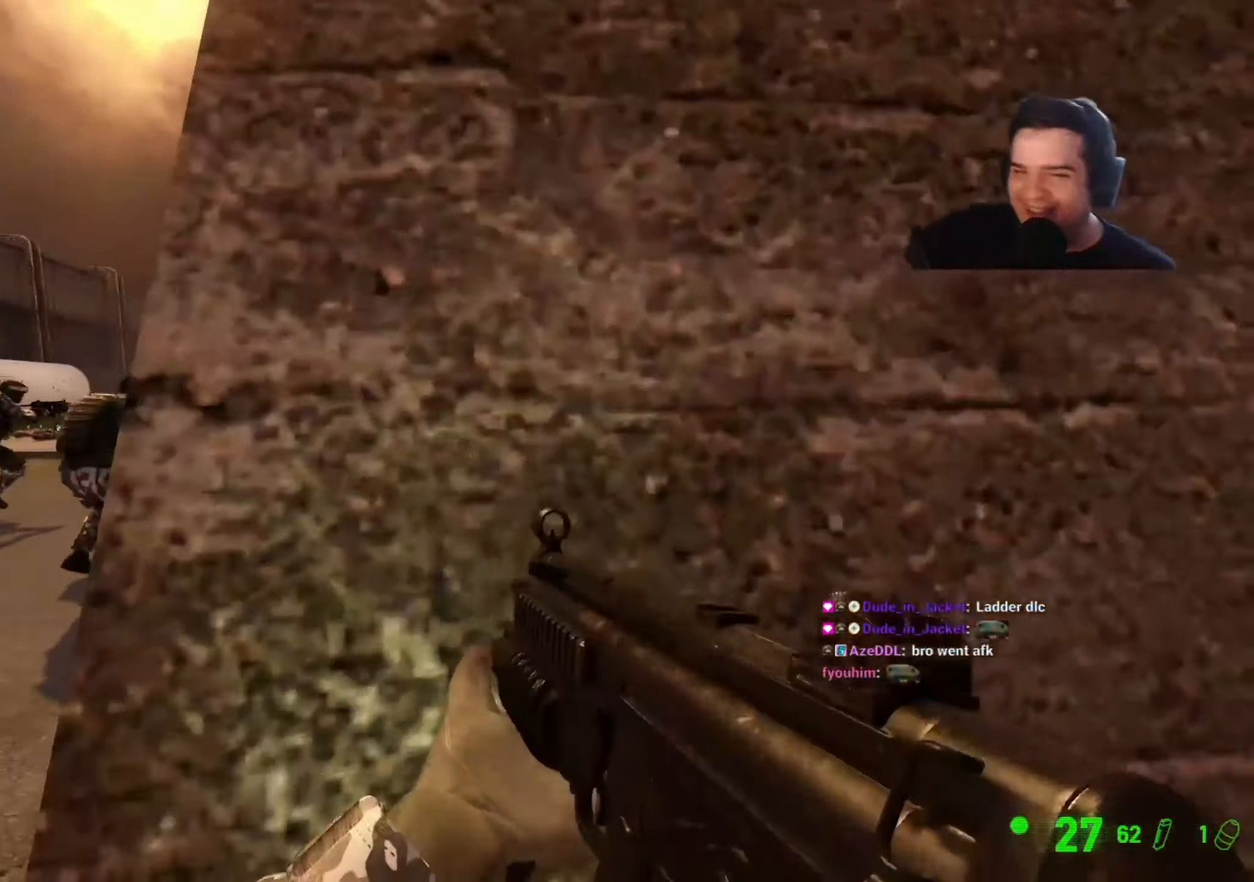
{"keys": [], "events": []}
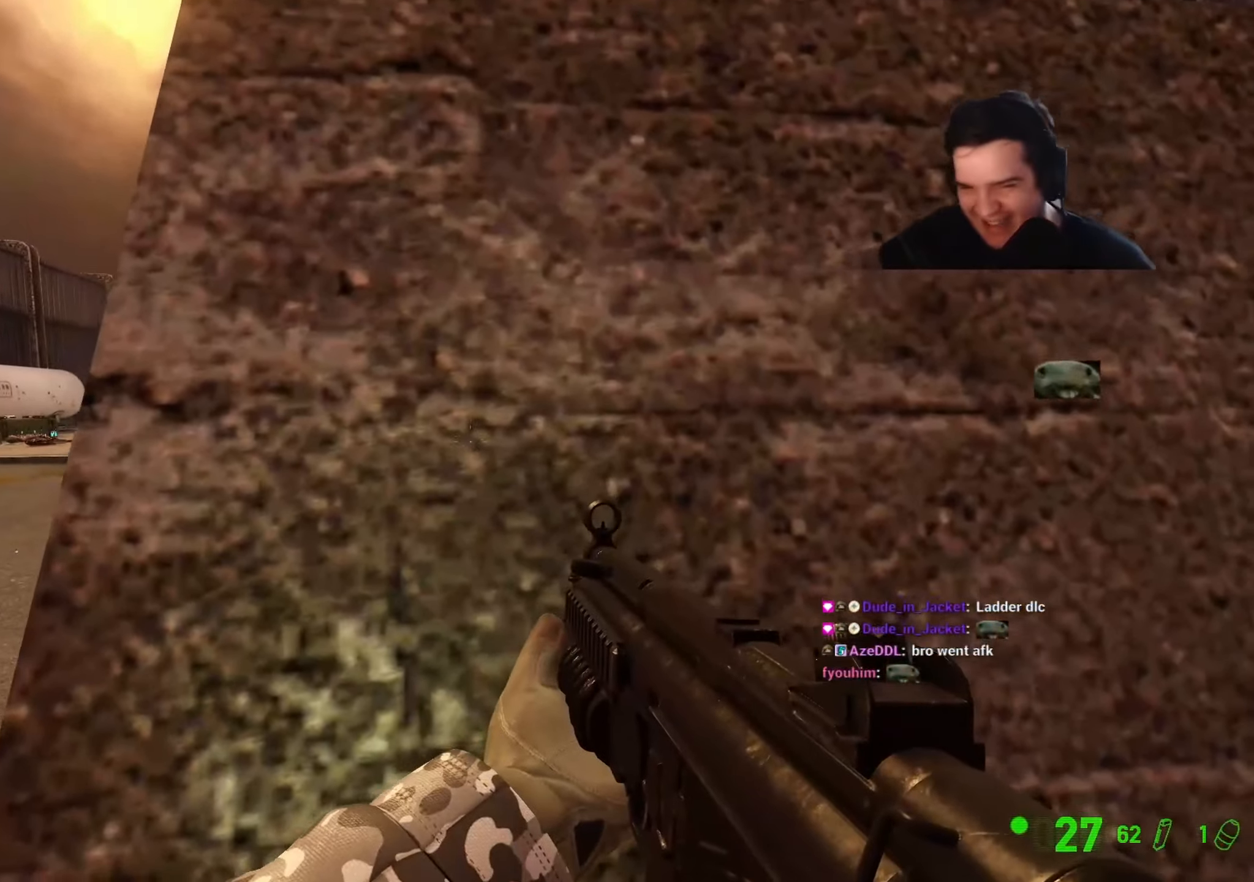
{"keys": [], "events": []}
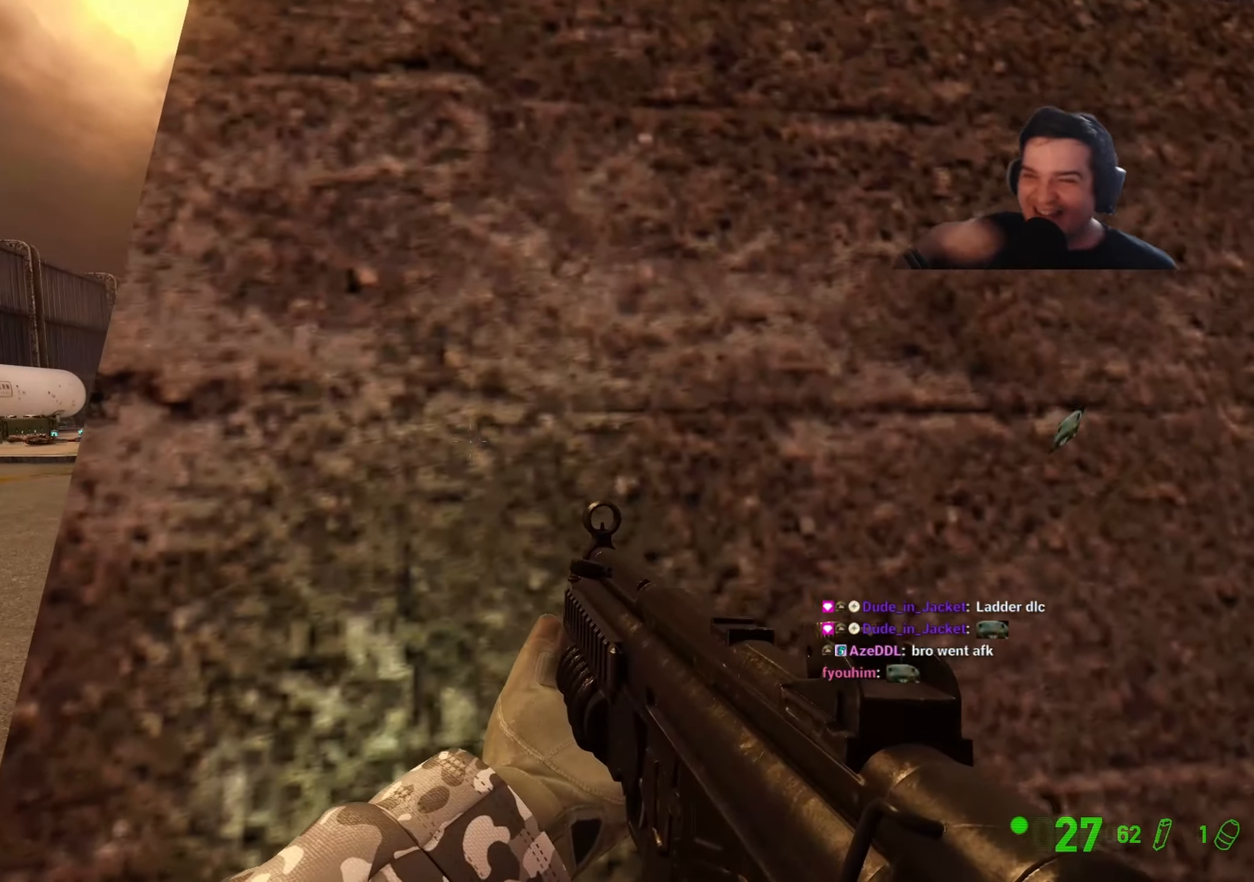
{"keys": [], "events": []}
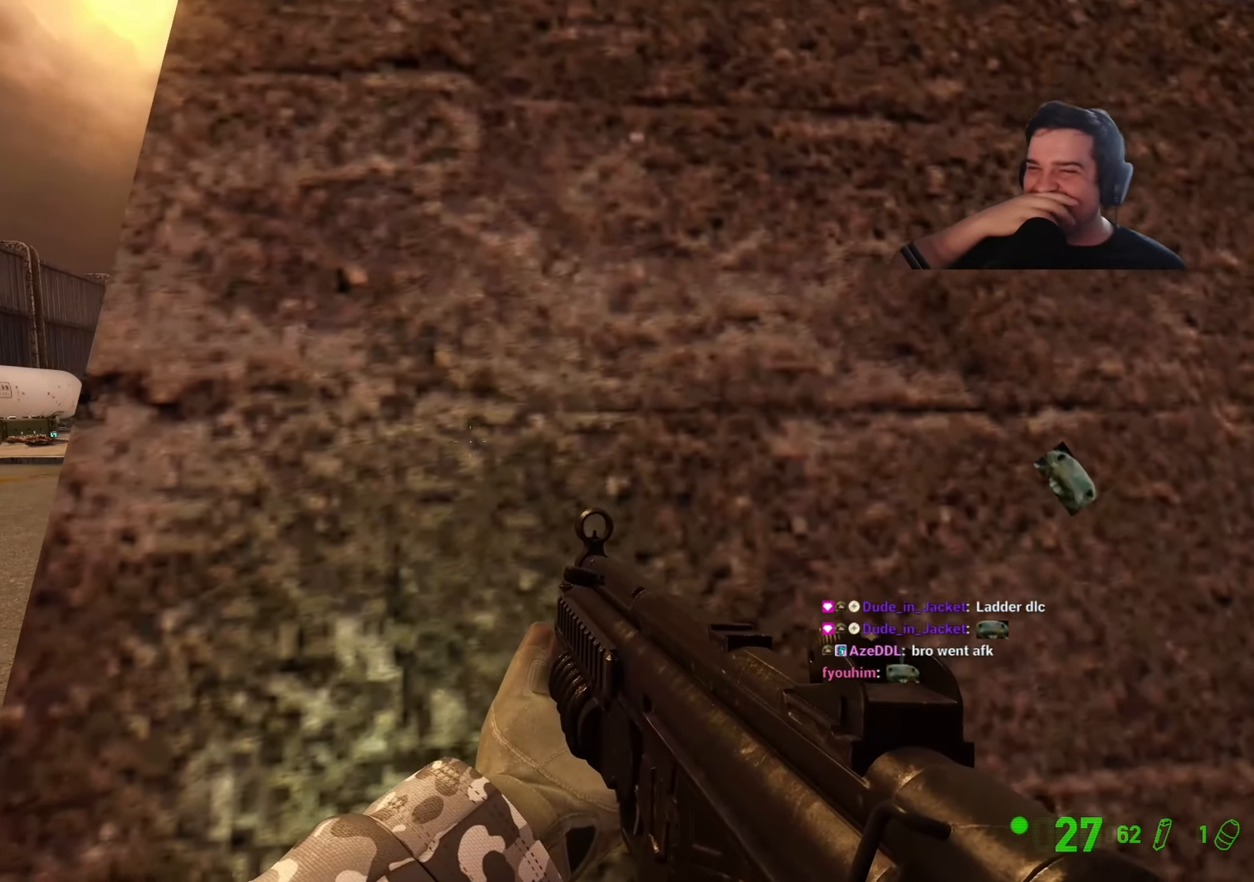
{"keys": [], "events": []}
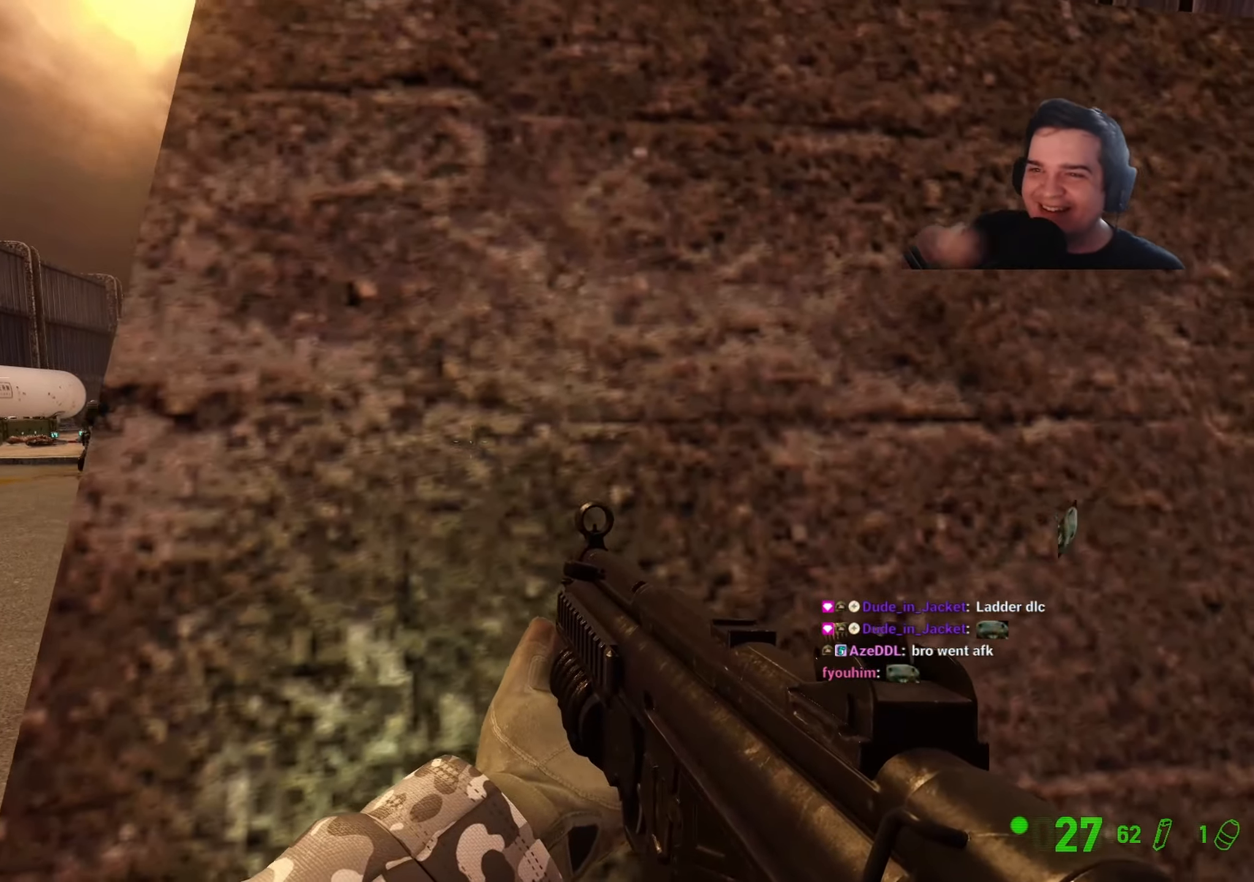
{"keys": [], "events": []}
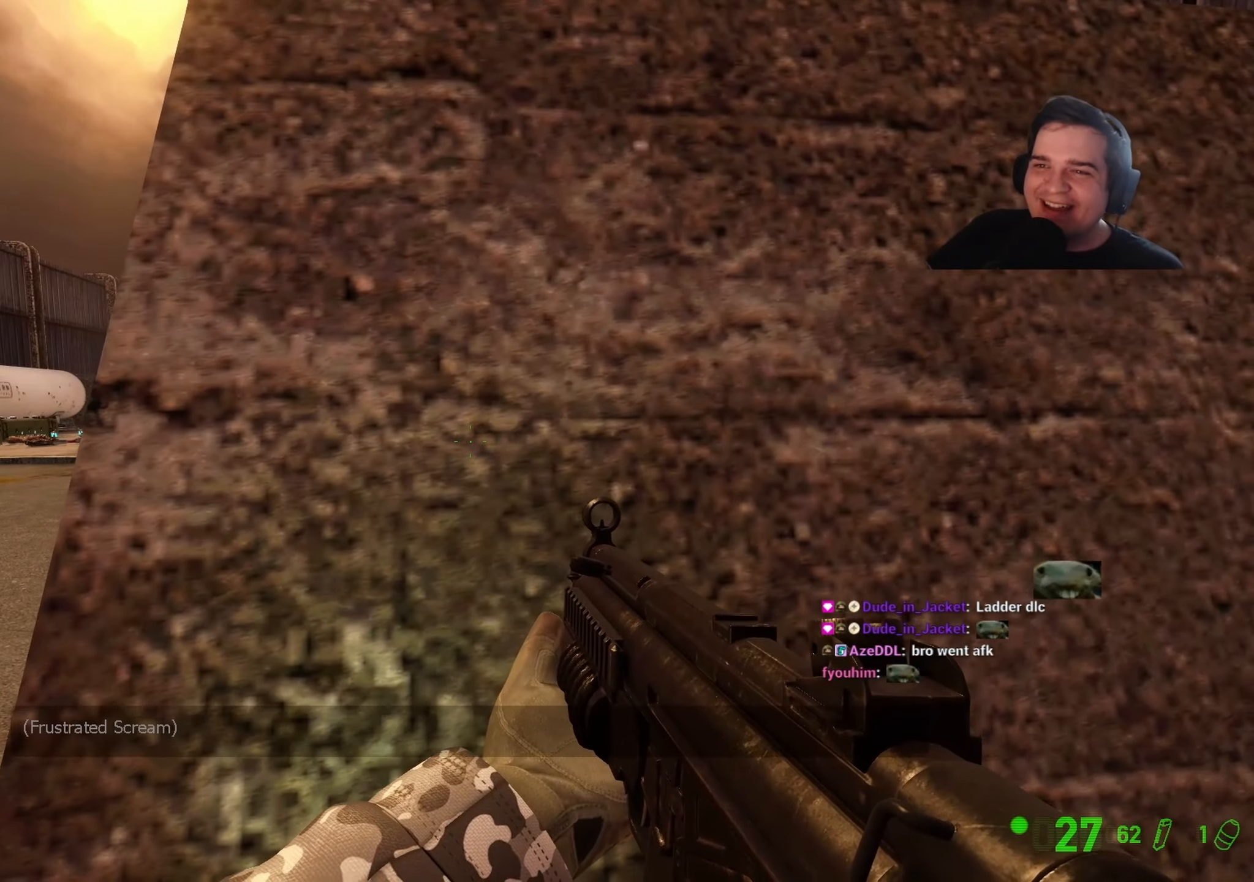
{"keys": [], "events": [[267, "a", "down"], [500, "a", "up"]]}
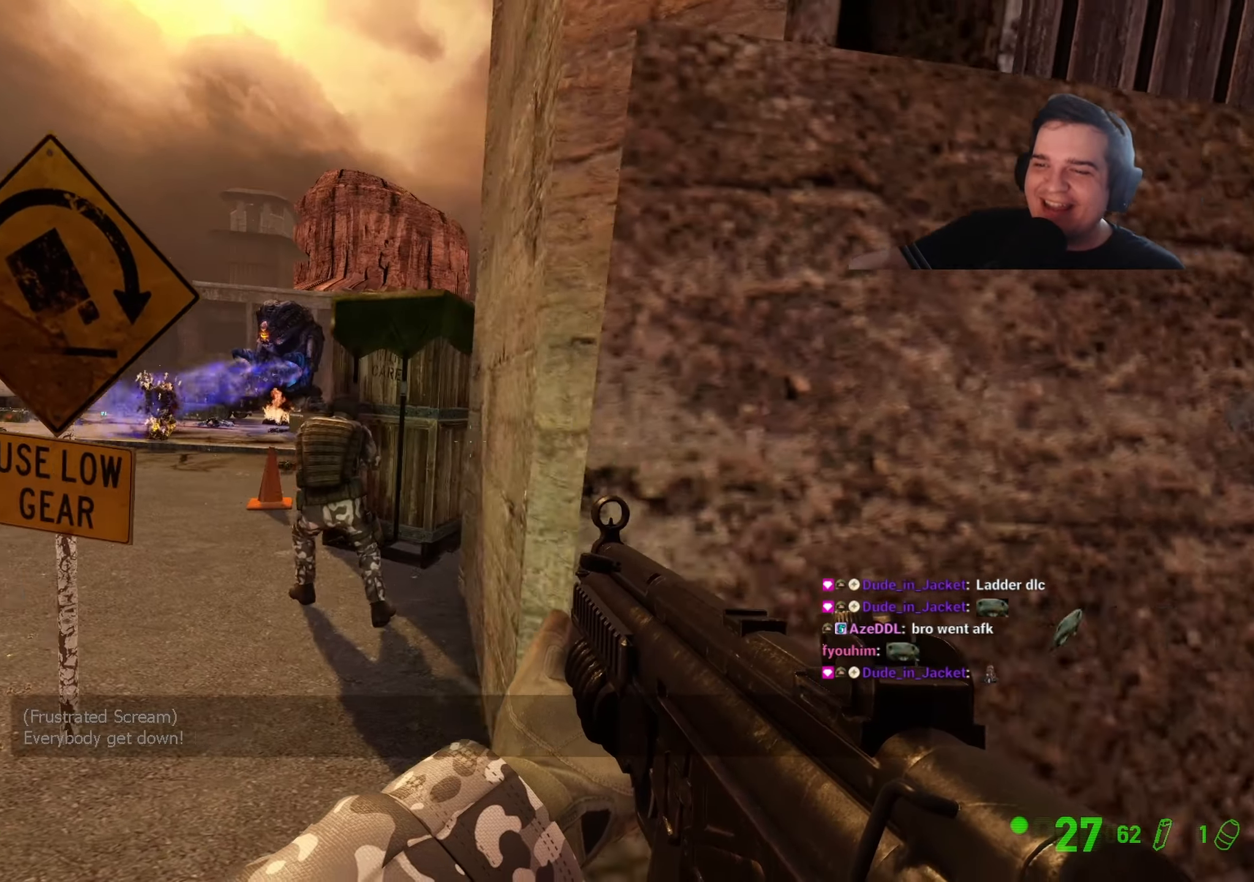
{"keys": ["a"], "events": [[117, "d", "down"], [234, "d", "up"], [284, "d", "down"], [434, "d", "up"], [484, "a", "down"]]}
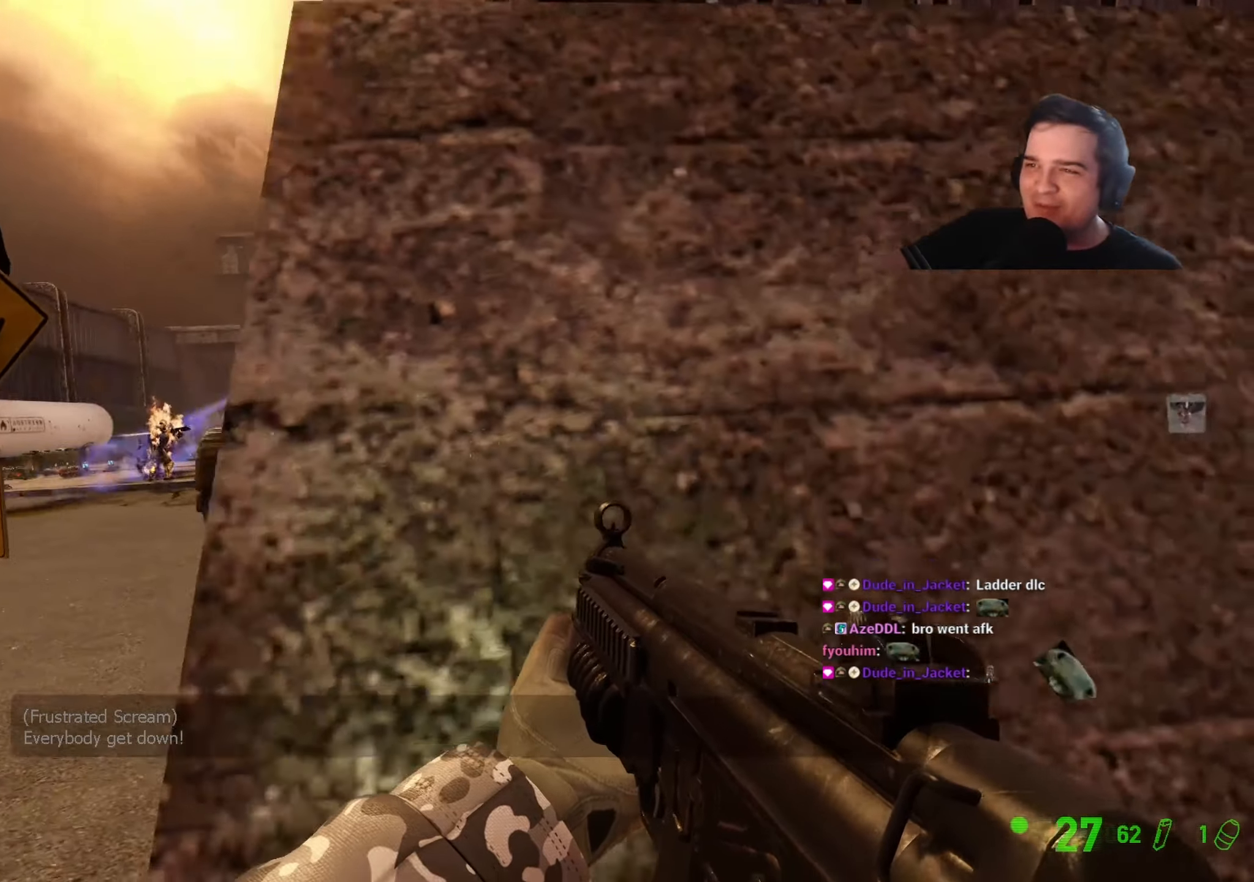
{"keys": ["a"], "events": [[67, "a", "up"], [484, "a", "down"]]}